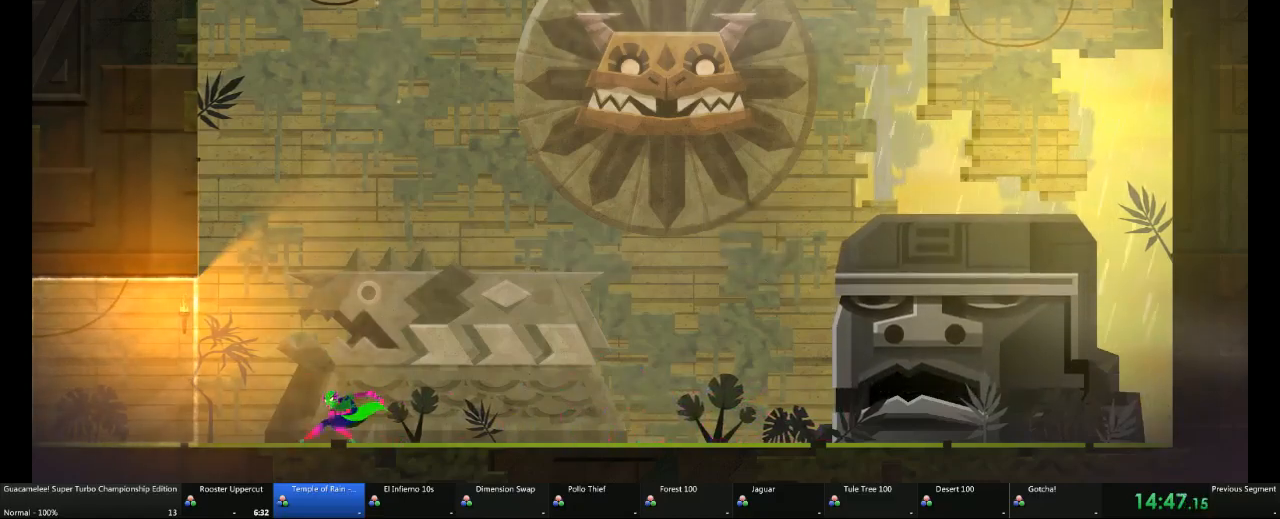
Gameplay with a controller (Xbox layout); each line is a JSON object with the inputs held at the frame after it (dt_ms = milliseconds from this image to that frame). "events" lists button and stick changes between this image and that frame as [ms after this image, input, new state], when the widget could be followed in between. Not read: L2 L3 R3.
{"dt_ms": 500, "buttons": [], "left_stick": "left", "right_stick": "center", "events": []}
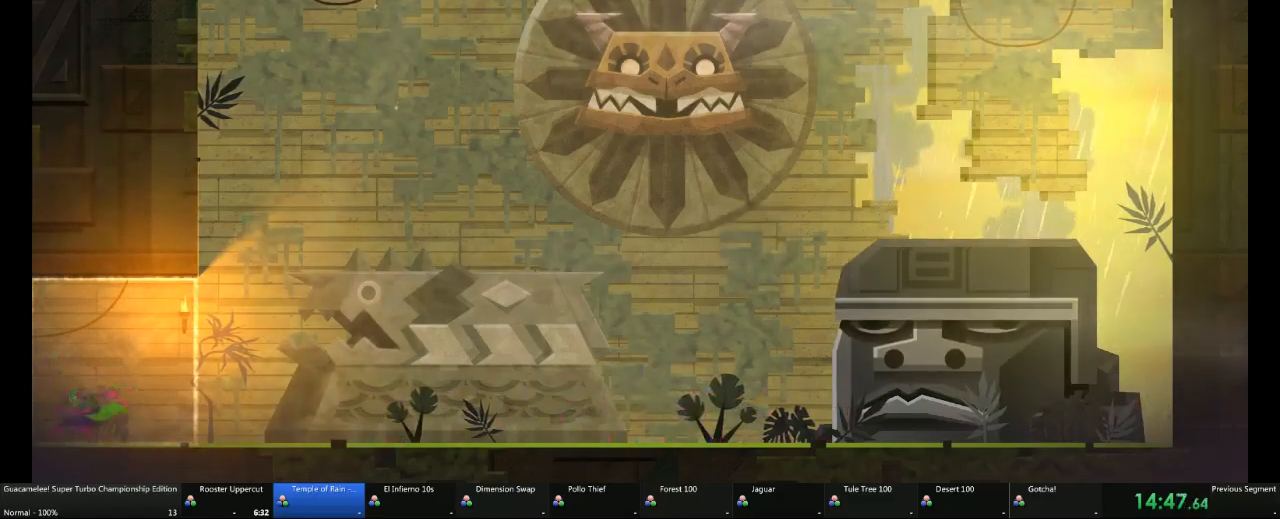
{"dt_ms": 500, "buttons": [], "left_stick": "left", "right_stick": "center", "events": []}
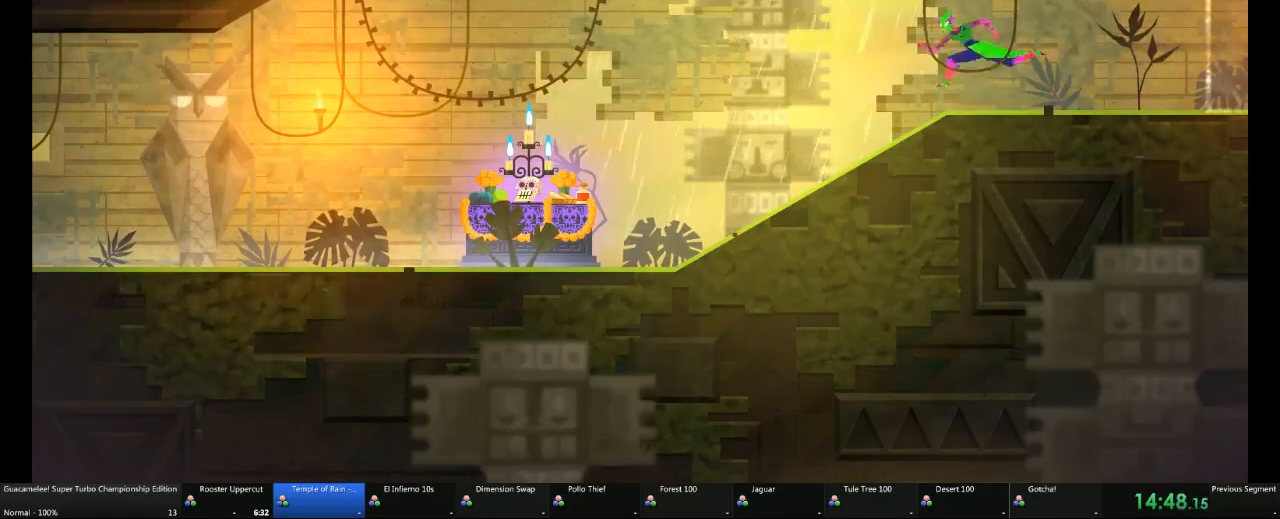
{"dt_ms": 500, "buttons": [], "left_stick": "left", "right_stick": "center", "events": [[300, "A", "down"], [433, "A", "up"]]}
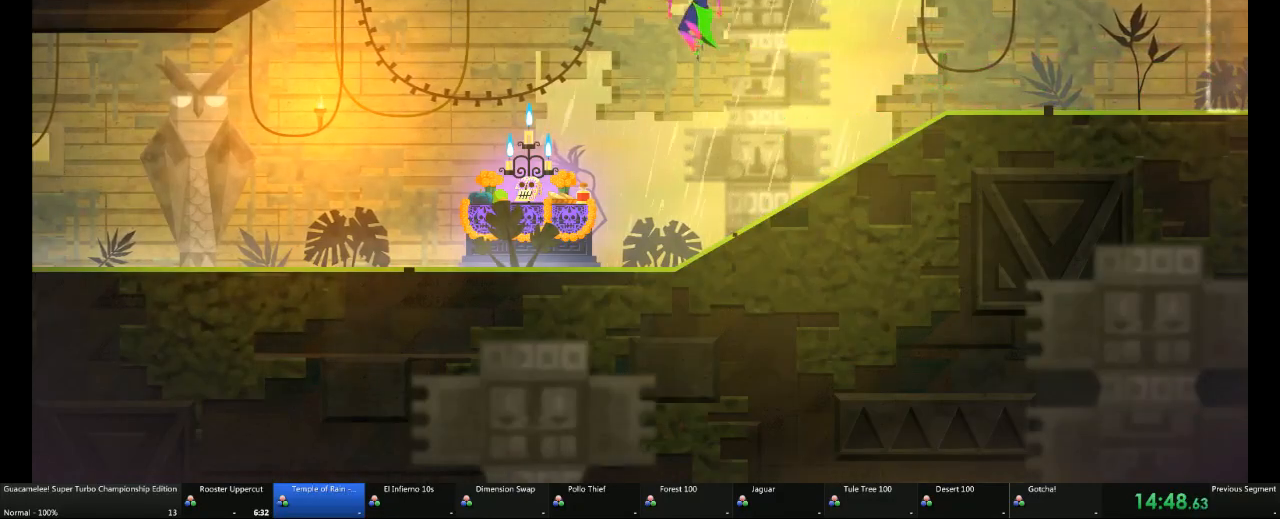
{"dt_ms": 500, "buttons": [], "left_stick": "left", "right_stick": "center", "events": []}
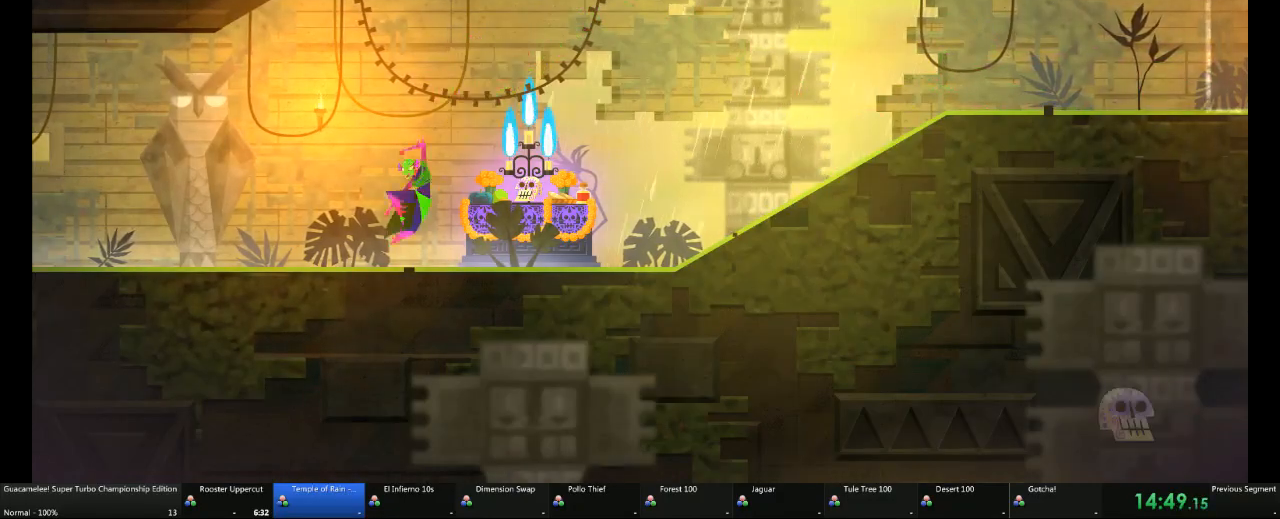
{"dt_ms": 500, "buttons": [], "left_stick": "left", "right_stick": "center", "events": [[167, "A", "down"], [233, "A", "up"]]}
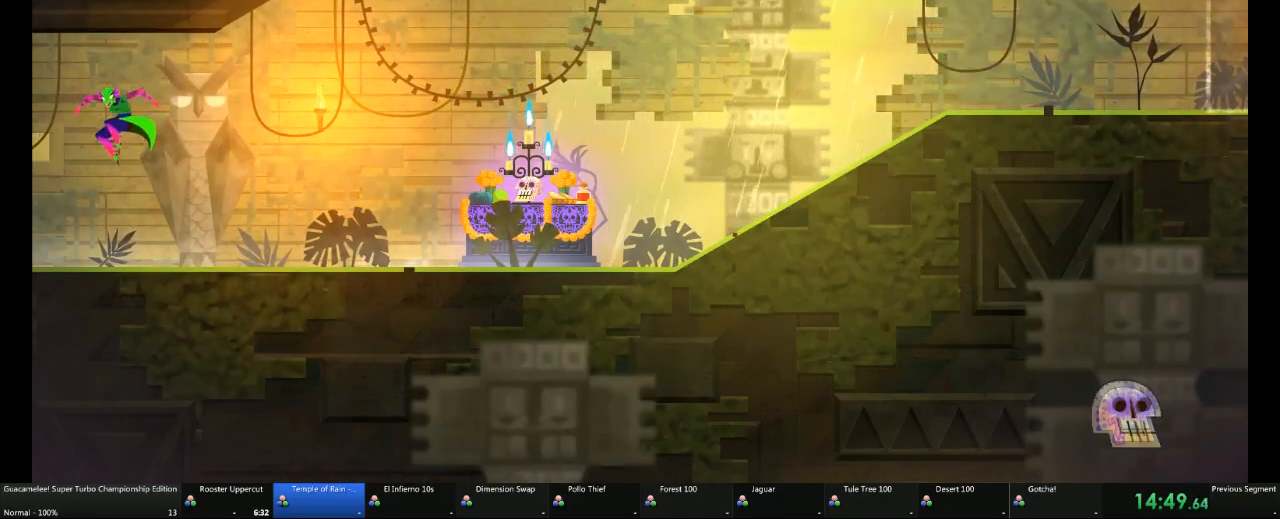
{"dt_ms": 500, "buttons": [], "left_stick": "left", "right_stick": "center", "events": []}
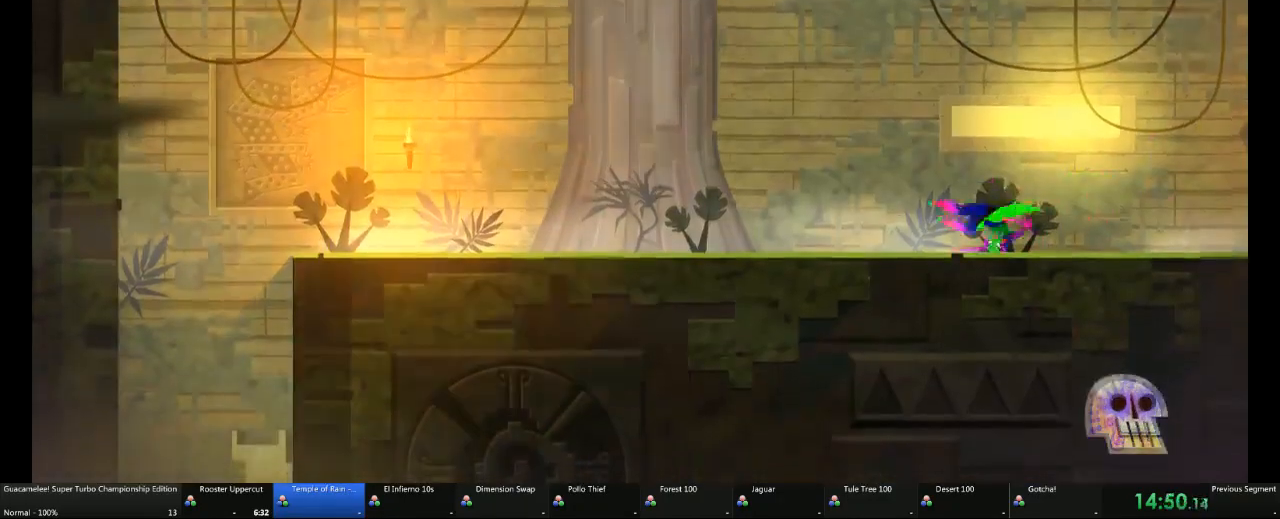
{"dt_ms": 500, "buttons": [], "left_stick": "left", "right_stick": "center", "events": []}
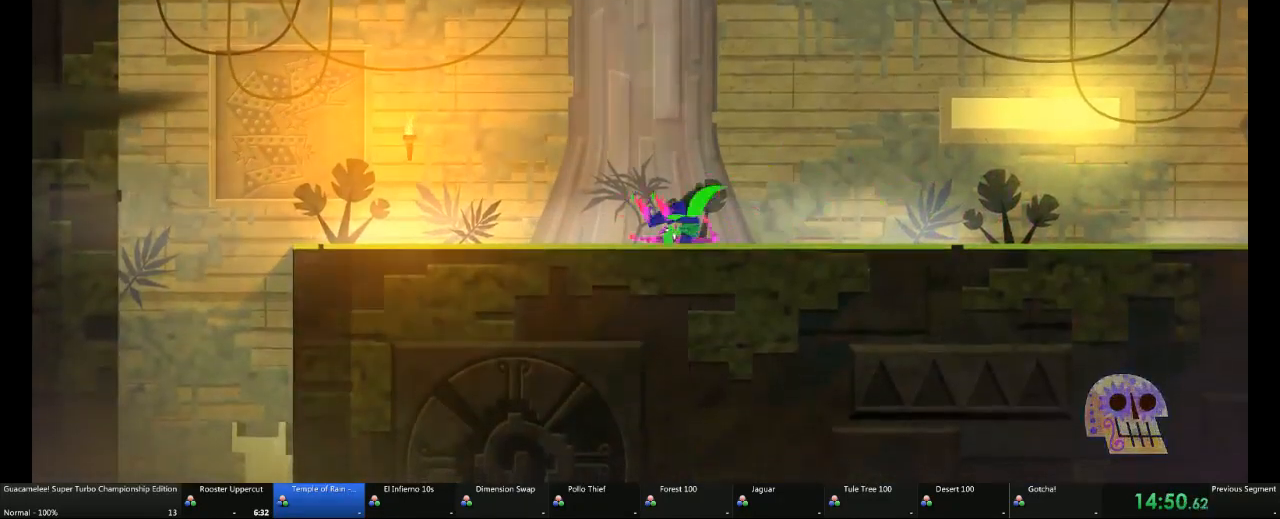
{"dt_ms": 500, "buttons": [], "left_stick": "left", "right_stick": "center", "events": []}
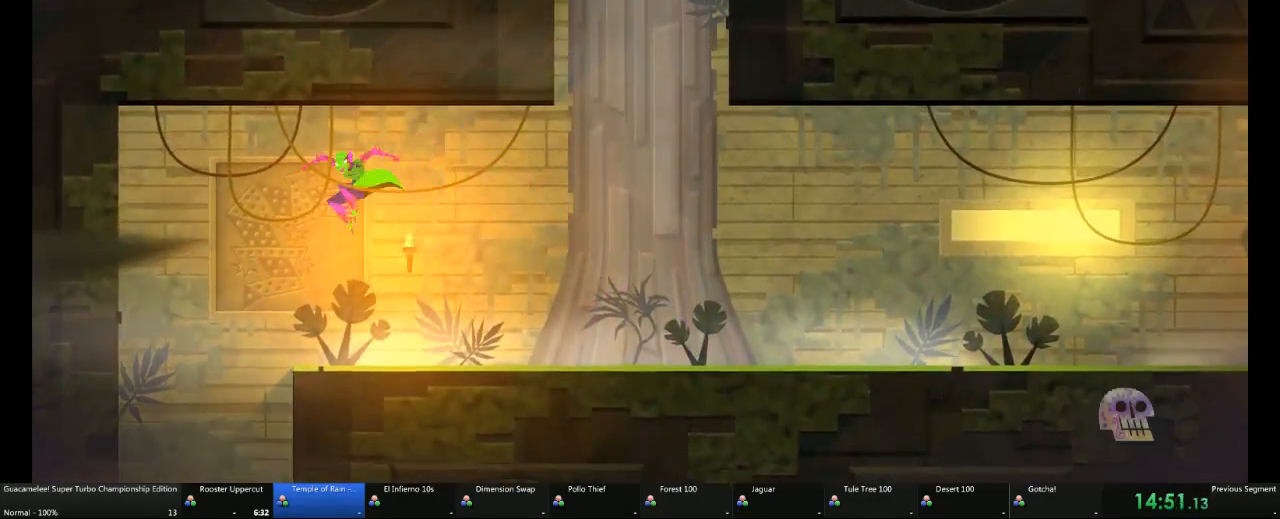
{"dt_ms": 500, "buttons": [], "left_stick": "right", "right_stick": "center", "events": [[100, "left_stick", "center"], [167, "left_stick", "right"]]}
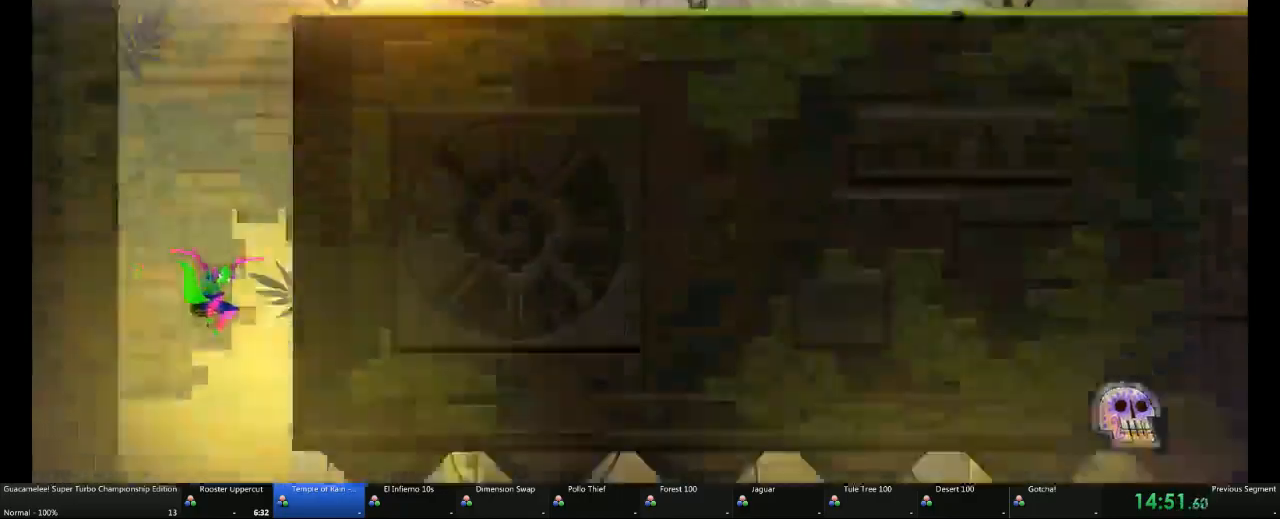
{"dt_ms": 1000, "buttons": [], "left_stick": "down", "right_stick": "center"}
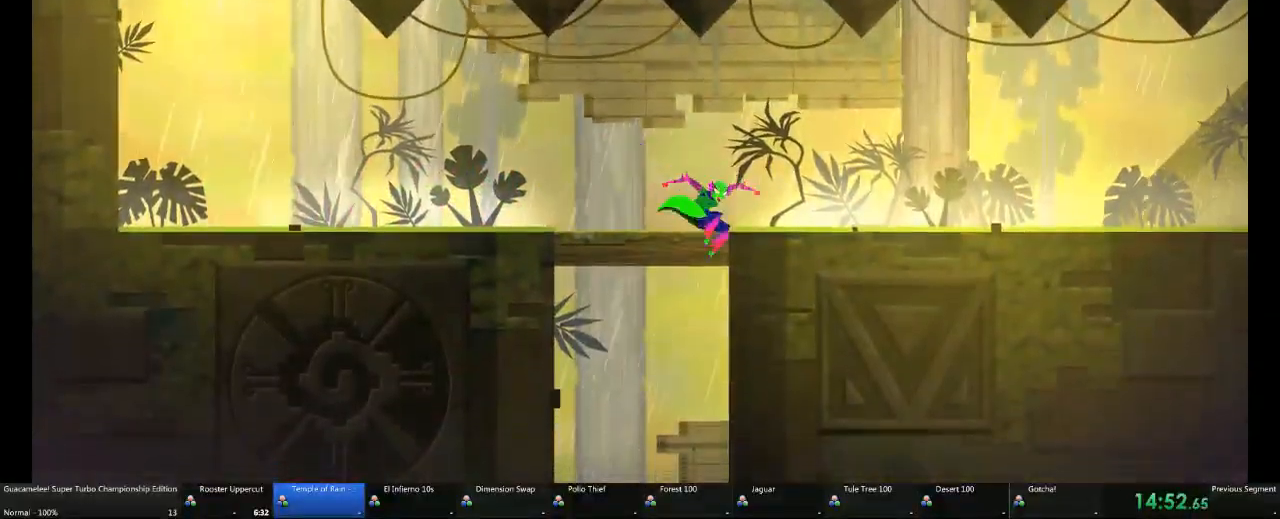
{"dt_ms": 500, "buttons": [], "left_stick": "down", "right_stick": "center", "events": [[167, "R2", "down"], [217, "R2", "up"]]}
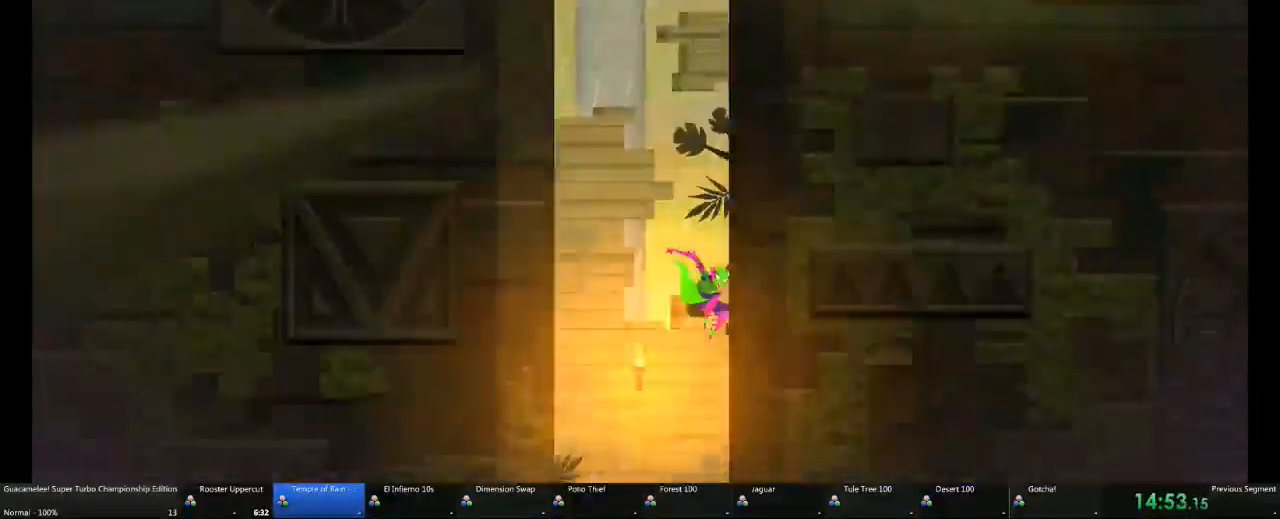
{"dt_ms": 500, "buttons": ["R2"], "left_stick": "down", "right_stick": "center", "events": [[100, "R2", "down"]]}
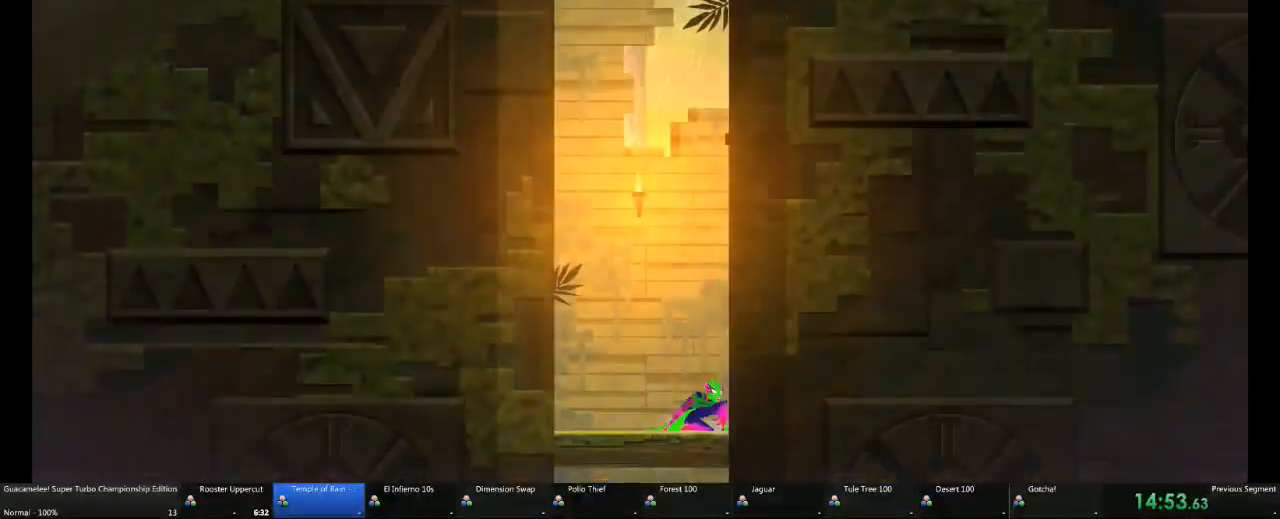
{"dt_ms": 500, "buttons": [], "left_stick": "right", "right_stick": "center"}
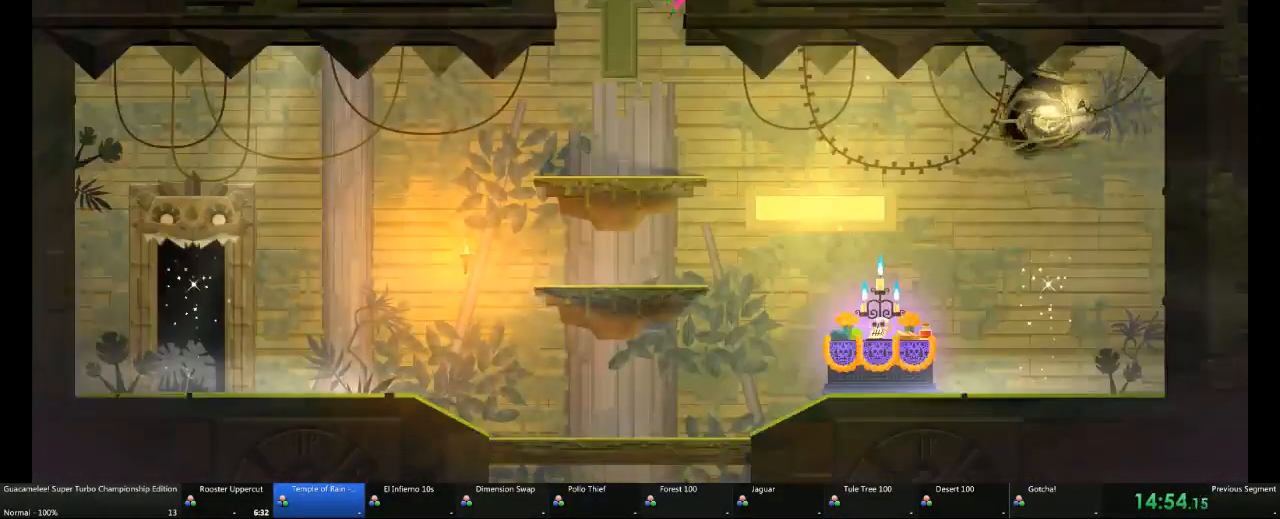
{"dt_ms": 500, "buttons": [], "left_stick": "right", "right_stick": "center"}